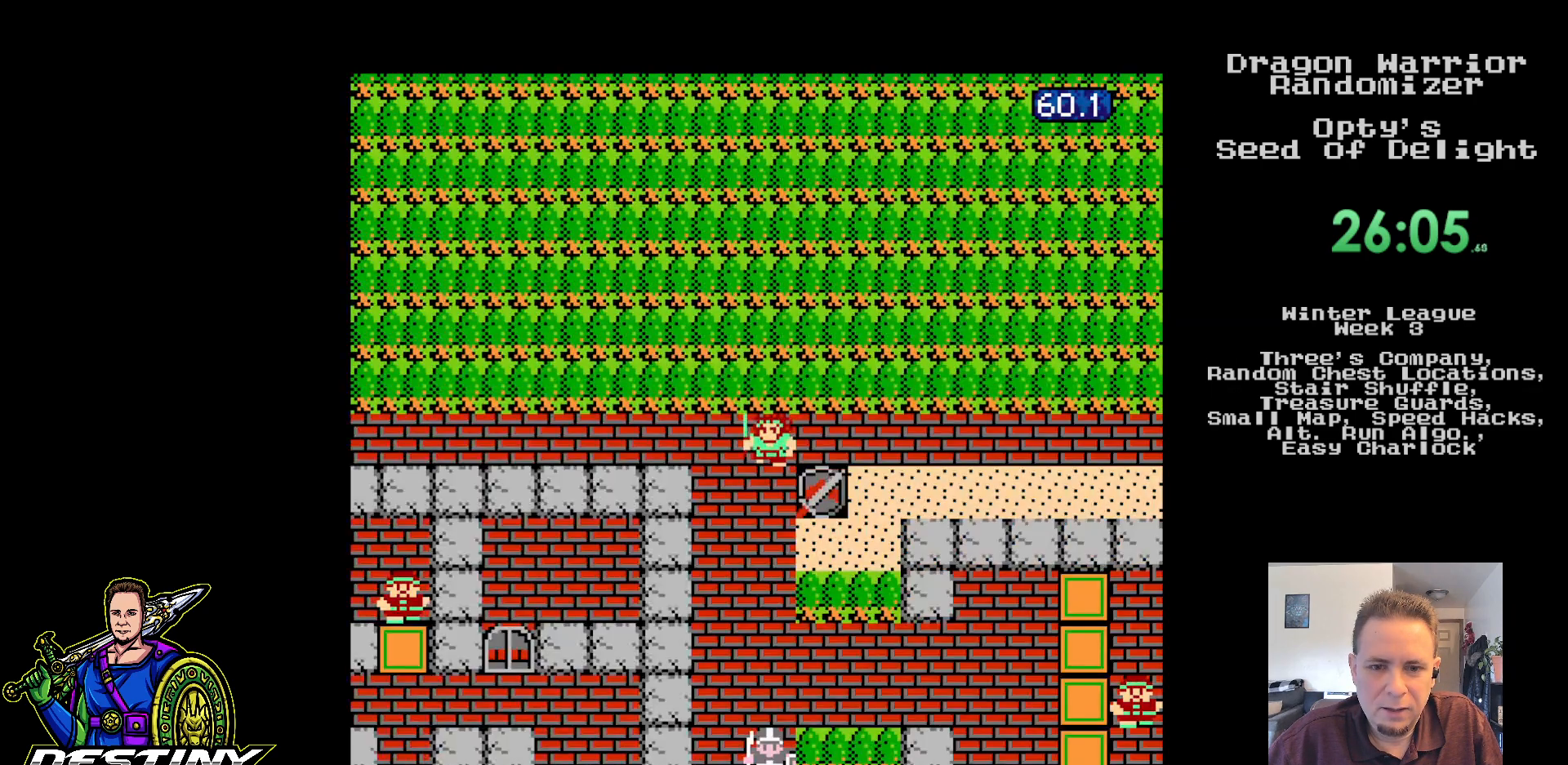
Gameplay with a controller (Nintendo layout); each line is a JSON object with the inputs held at the frame after it. "events" lists button and stick changes between this image and that frame as [ms after this image, input, new state], when the widget could be followed in between. Not read: L3 R3.
{"buttons": ["B", "DPAD_DOWN"], "events": [[500, "B", "down"]]}
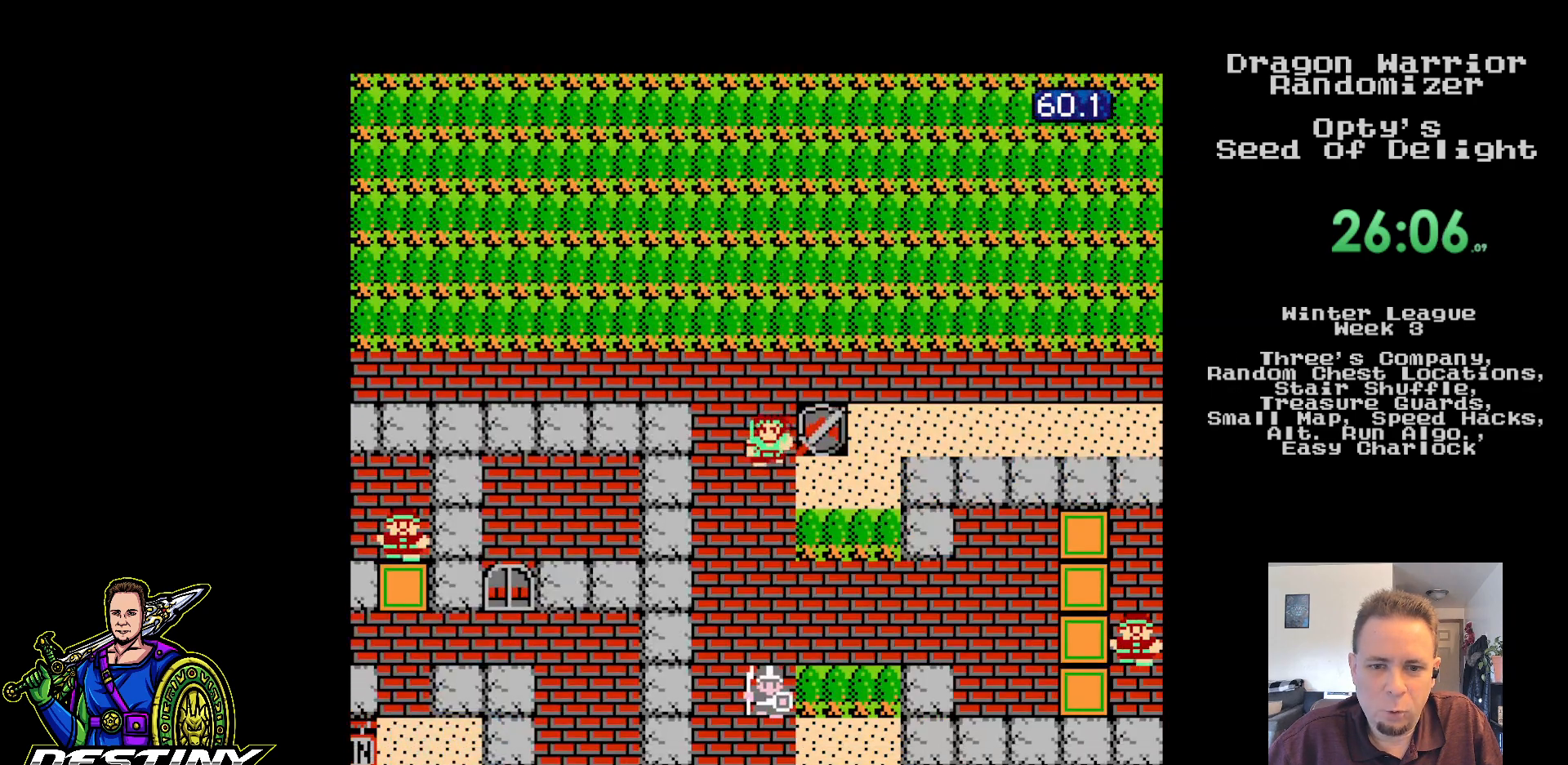
{"buttons": ["DPAD_DOWN"], "events": [[17, "B", "up"]]}
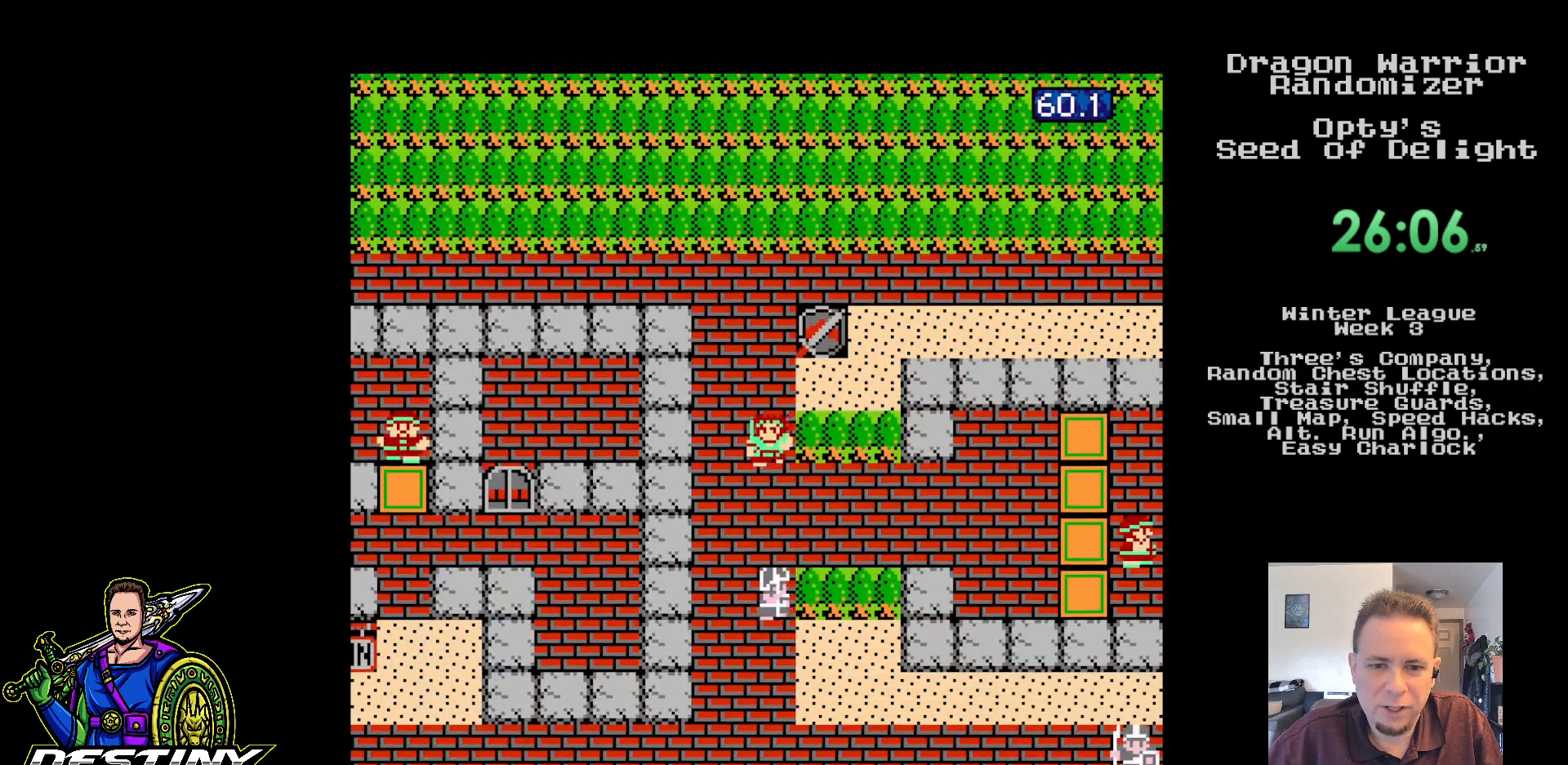
{"buttons": ["DPAD_DOWN"], "events": []}
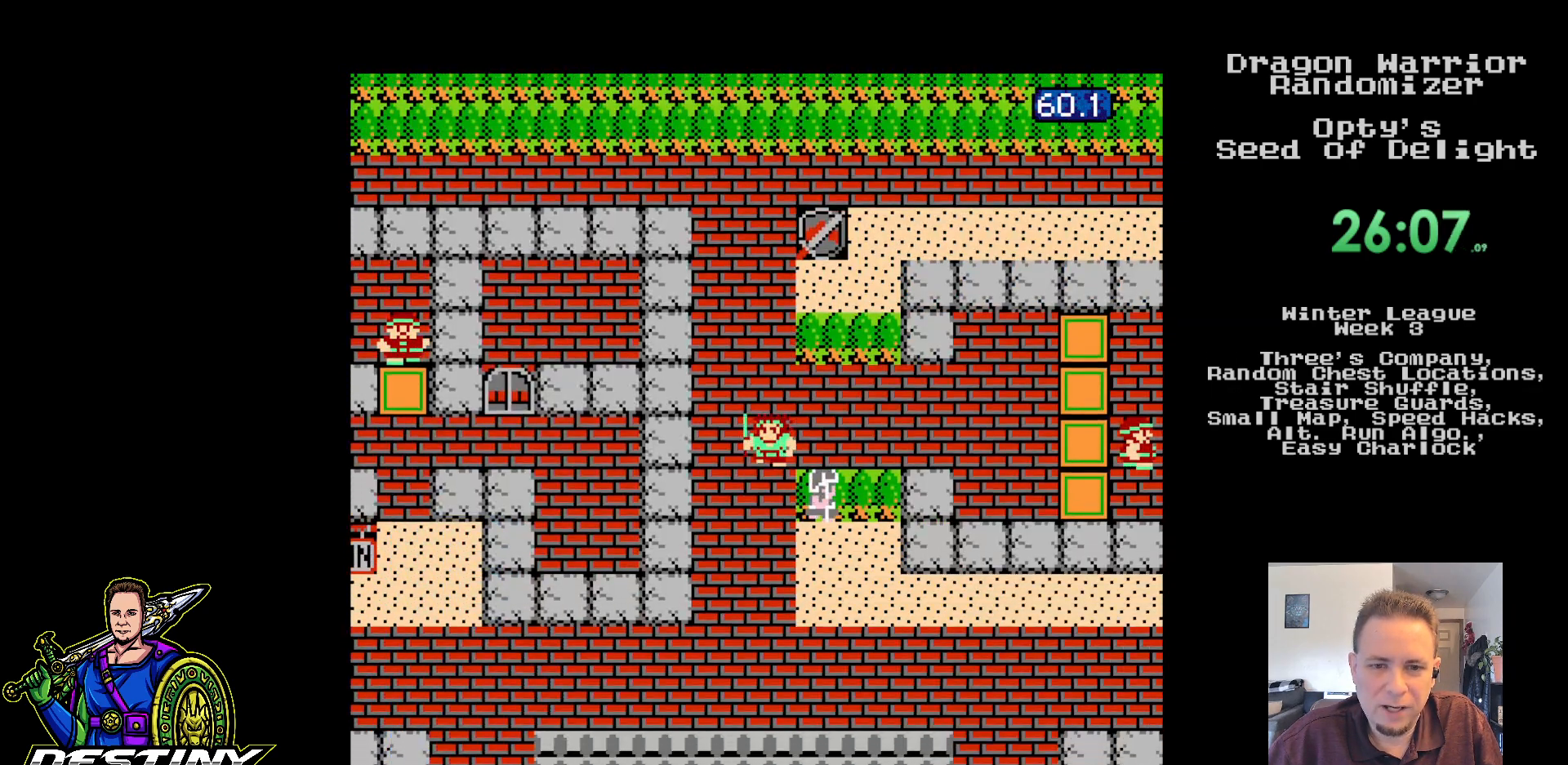
{"buttons": ["DPAD_DOWN"], "events": []}
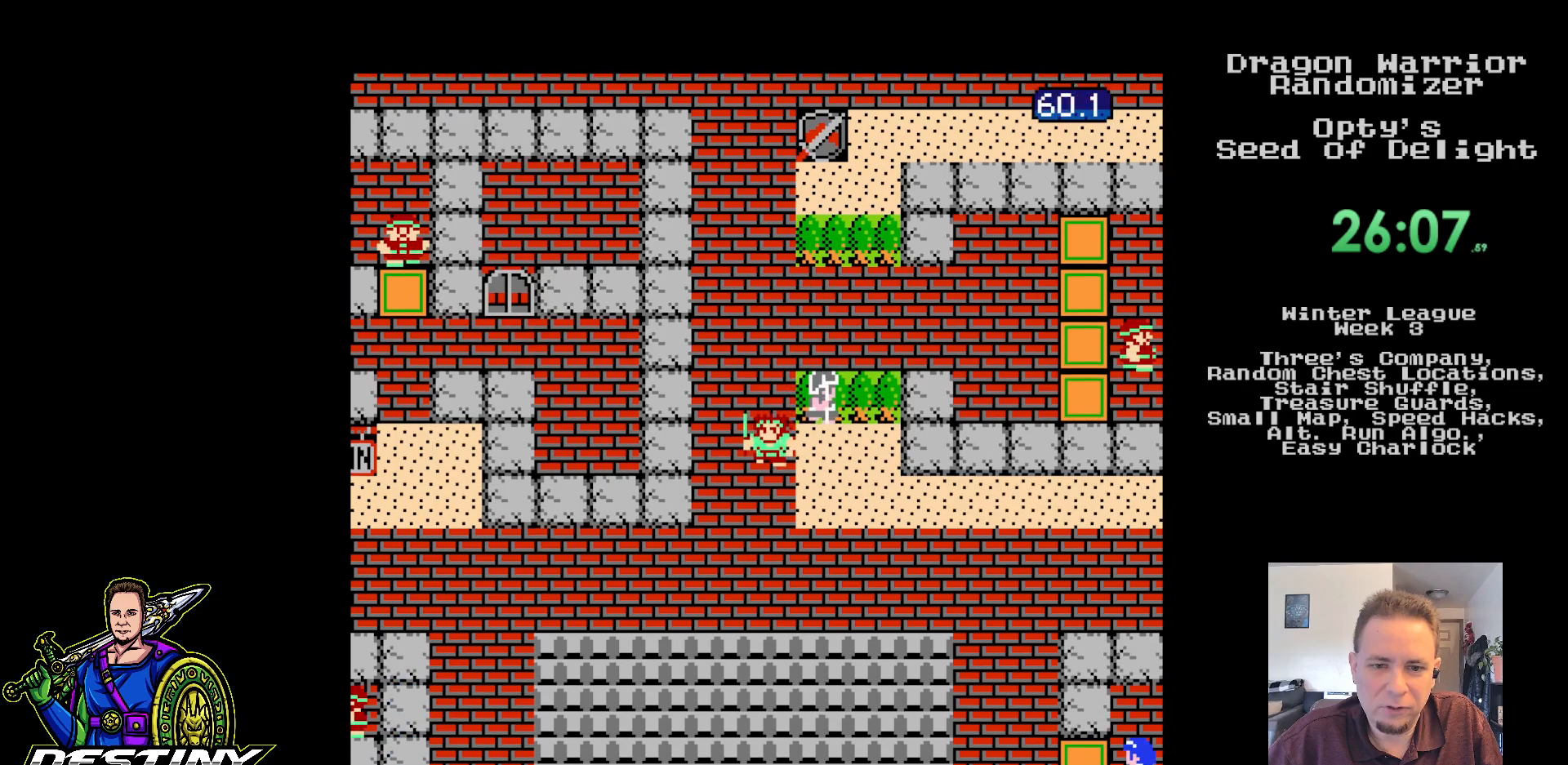
{"buttons": ["DPAD_LEFT"], "events": [[400, "DPAD_LEFT", "down"], [433, "DPAD_DOWN", "up"]]}
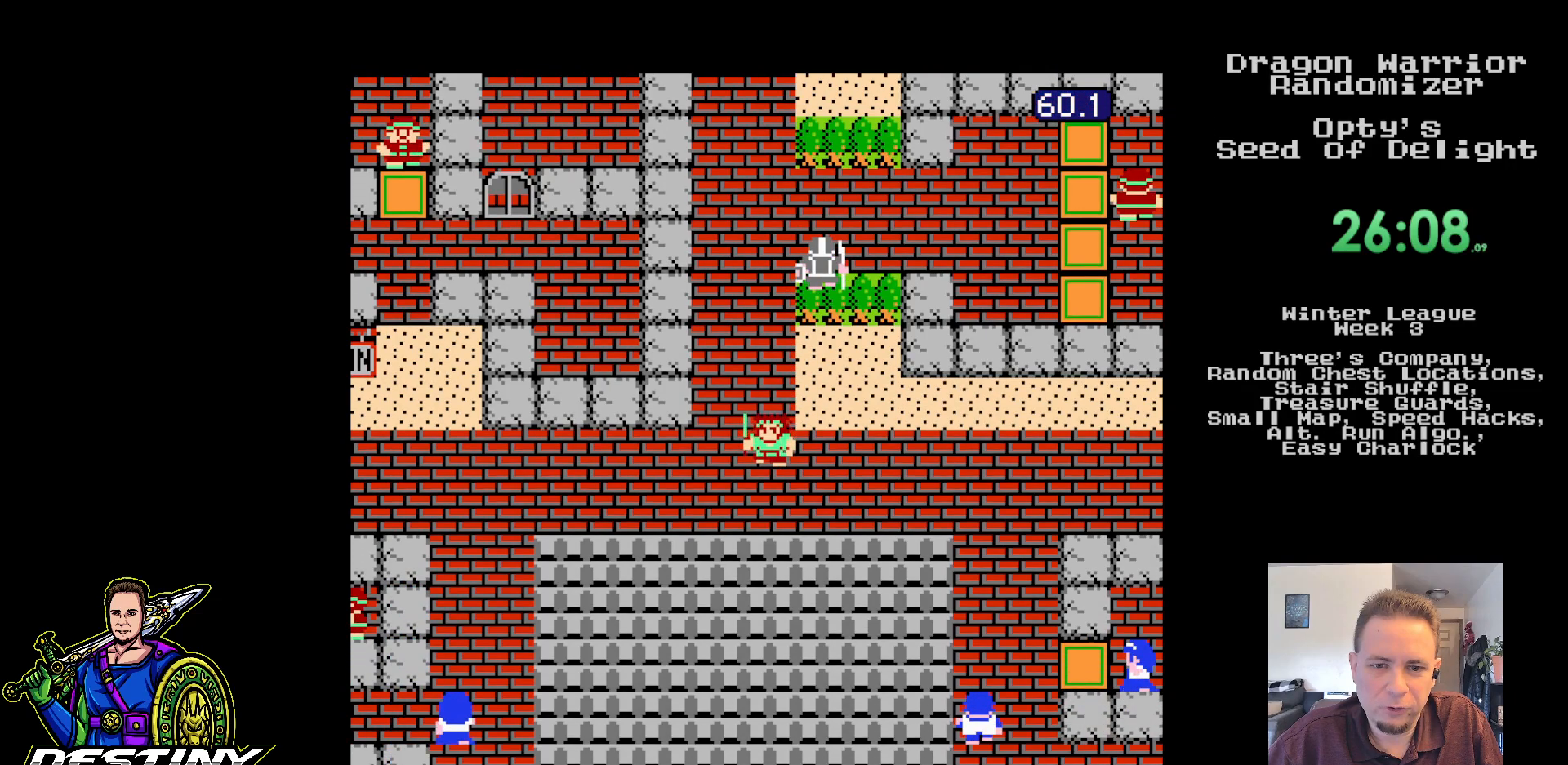
{"buttons": ["DPAD_LEFT"], "events": []}
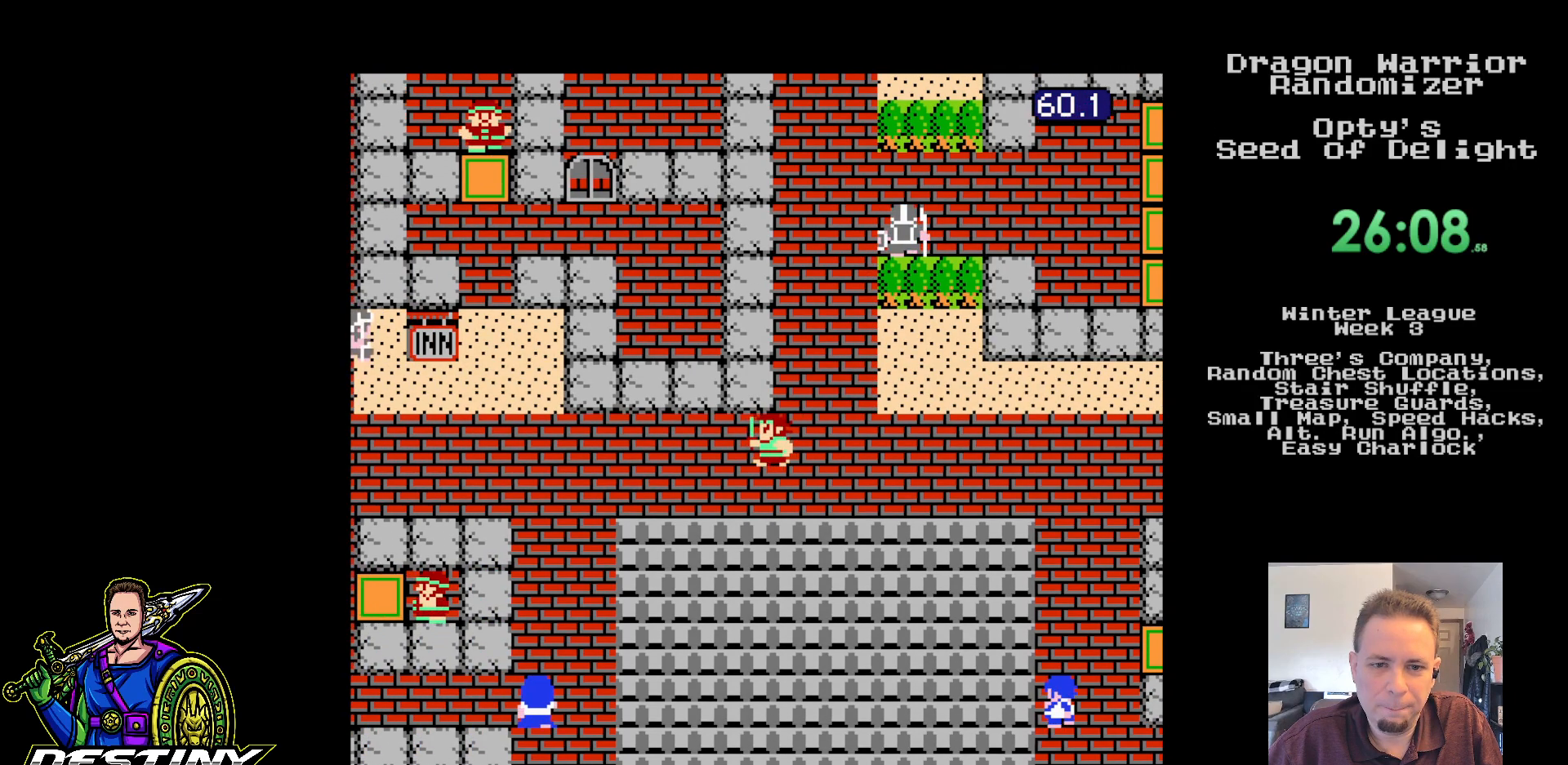
{"buttons": ["DPAD_LEFT"], "events": []}
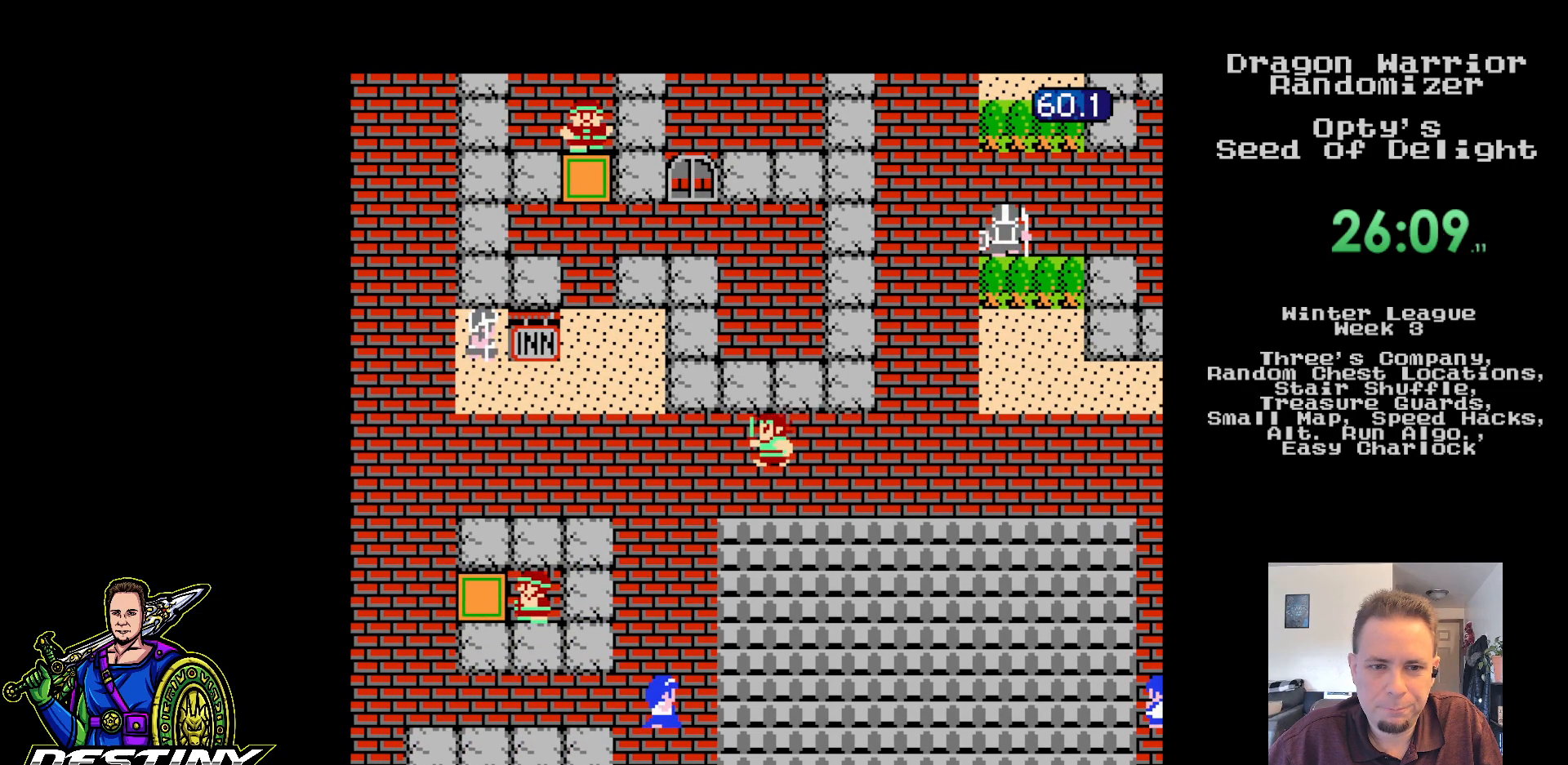
{"buttons": ["DPAD_LEFT"], "events": []}
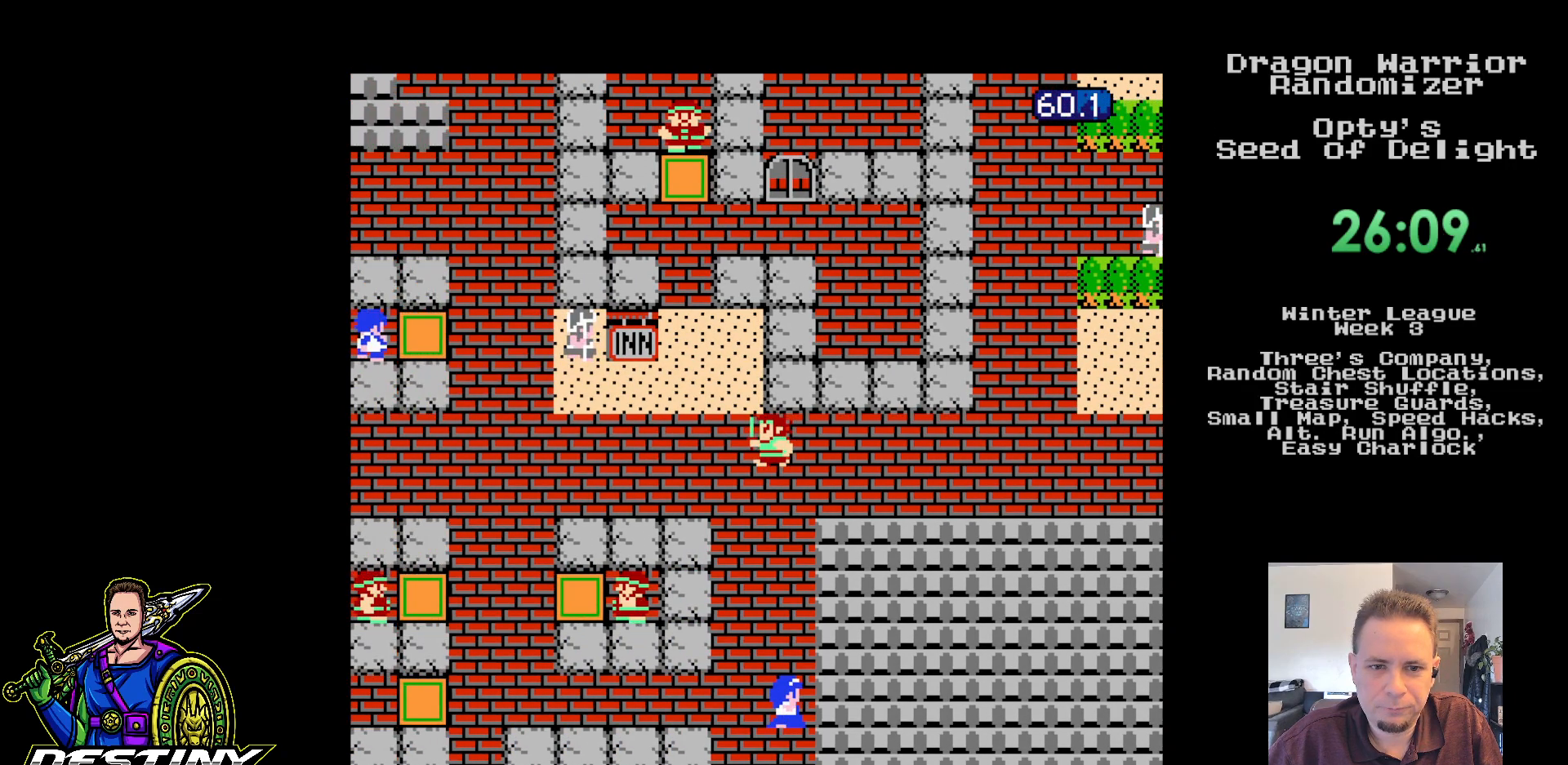
{"buttons": ["DPAD_UP"], "events": [[283, "DPAD_UP", "down"], [317, "DPAD_LEFT", "up"]]}
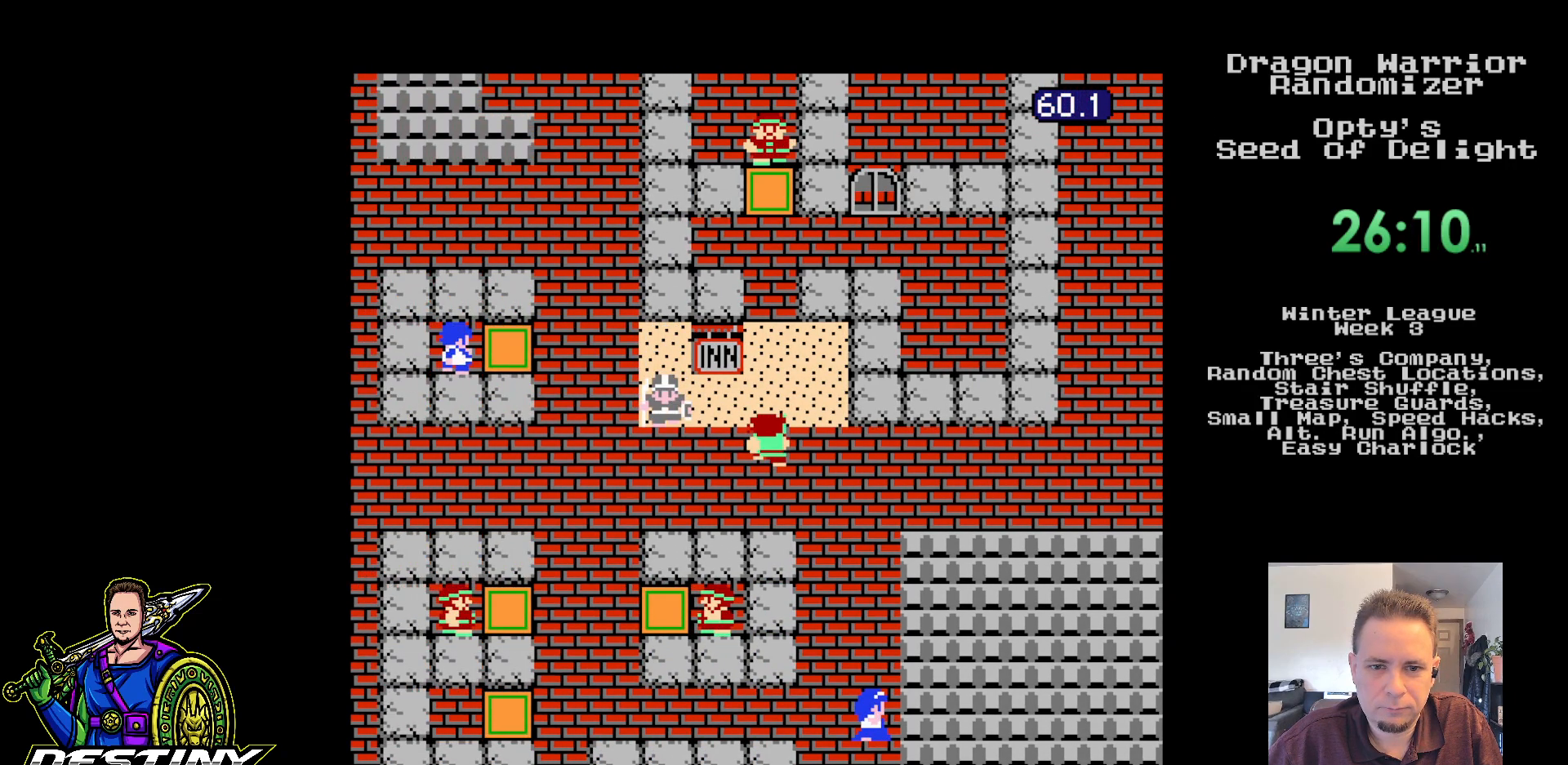
{"buttons": ["DPAD_UP"], "events": []}
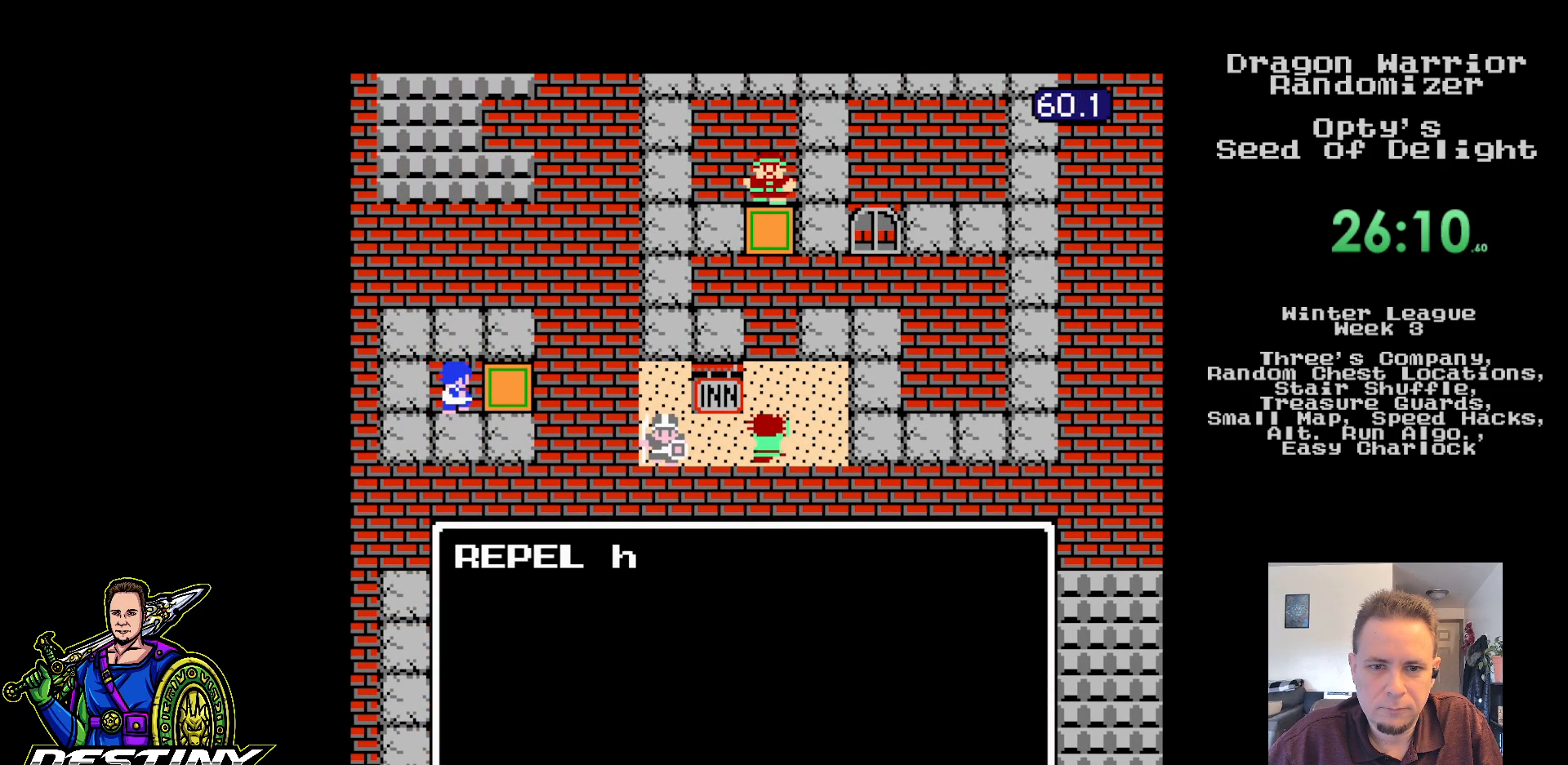
{"buttons": ["DPAD_UP"], "events": [[133, "DPAD_UP", "up"], [267, "DPAD_UP", "down"], [367, "DPAD_UP", "up"], [433, "DPAD_UP", "down"]]}
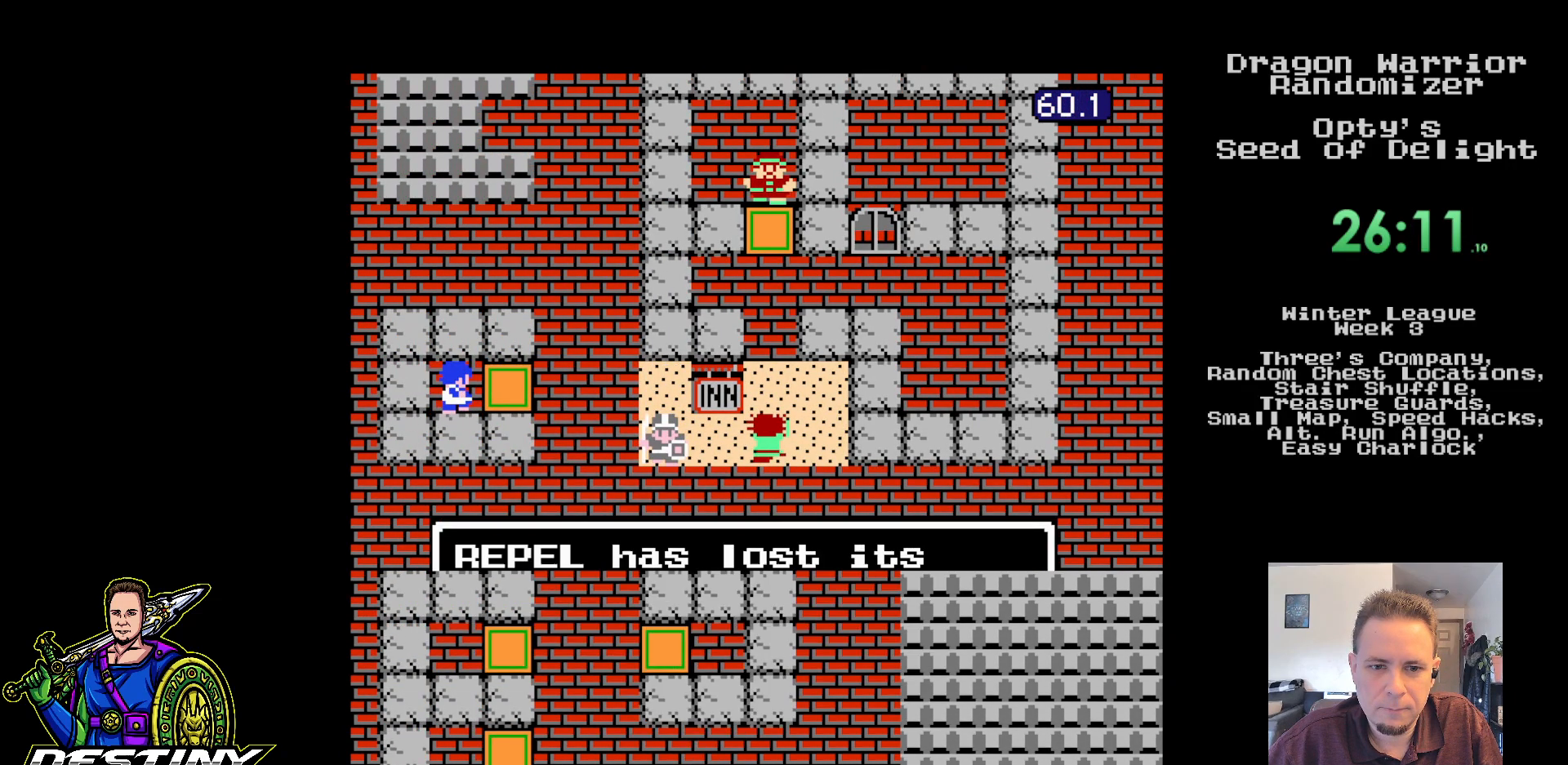
{"buttons": ["DPAD_UP"], "events": []}
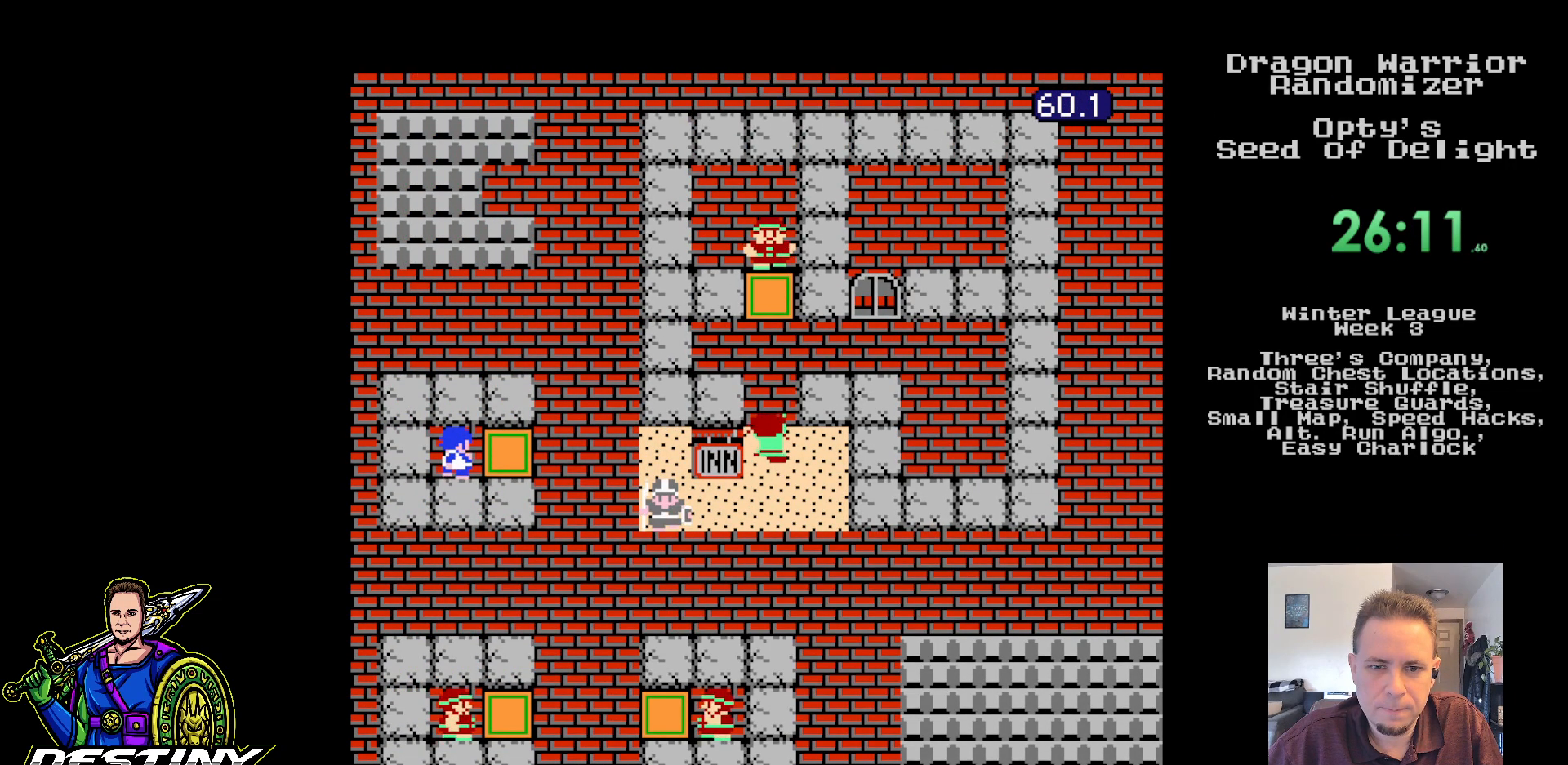
{"buttons": ["A"], "events": [[400, "A", "down"], [467, "DPAD_UP", "up"]]}
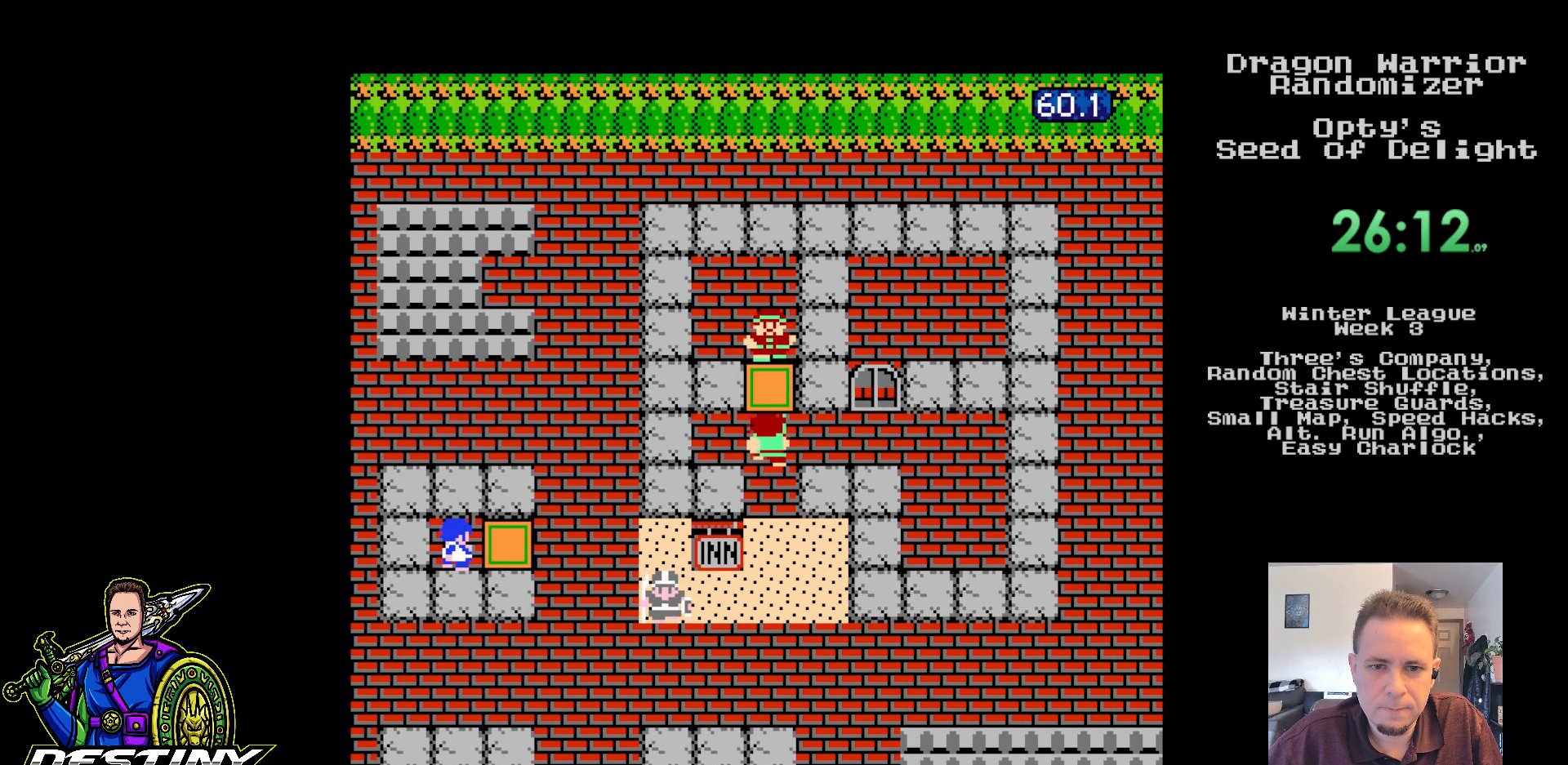
{"buttons": ["A"], "events": [[17, "A", "up"], [100, "A", "down"], [200, "A", "up"], [283, "A", "down"], [383, "A", "up"], [450, "A", "down"]]}
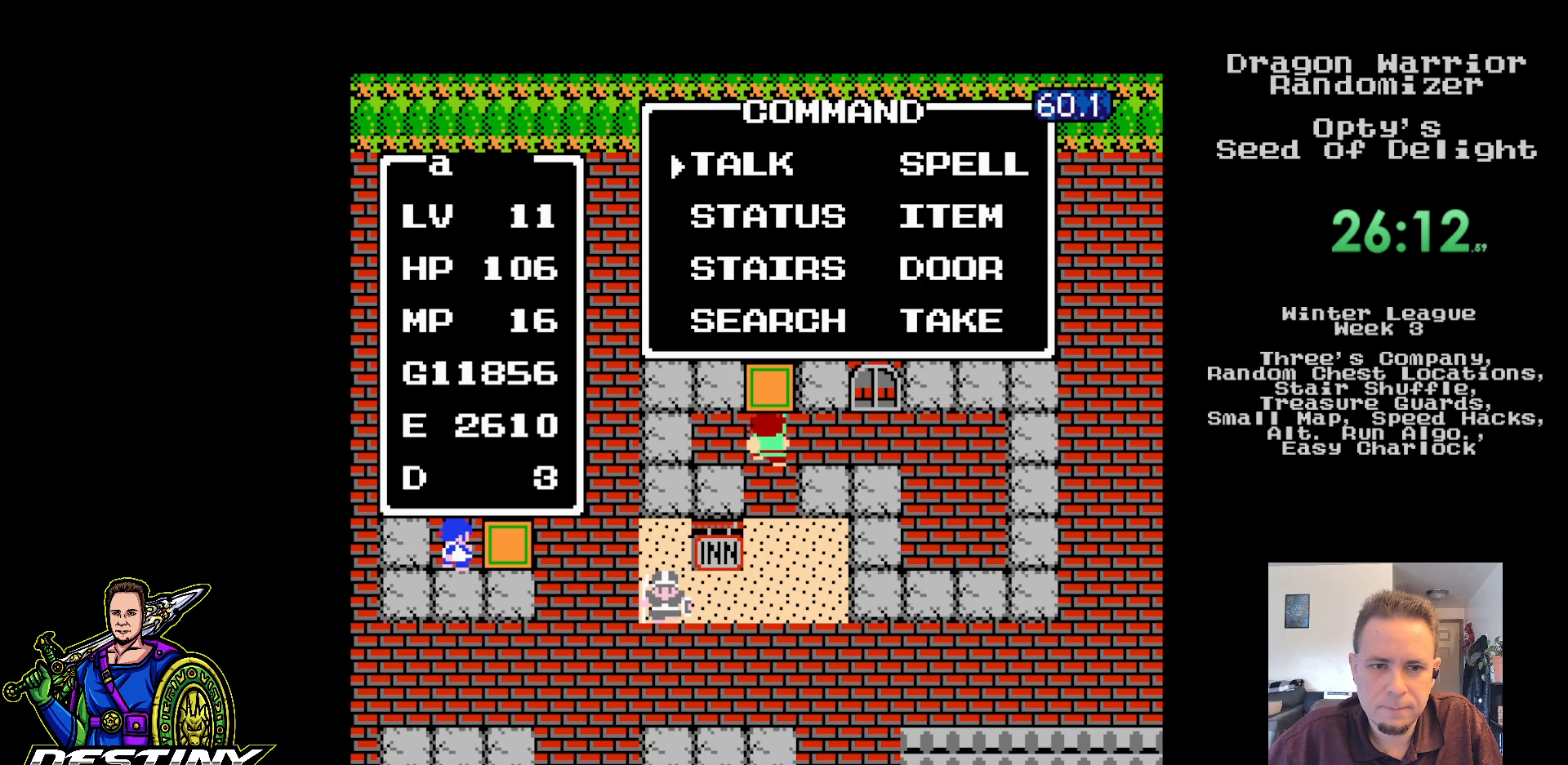
{"buttons": ["A"], "events": [[33, "A", "up"], [100, "A", "down"], [200, "A", "up"], [267, "A", "down"], [367, "A", "up"], [433, "A", "down"]]}
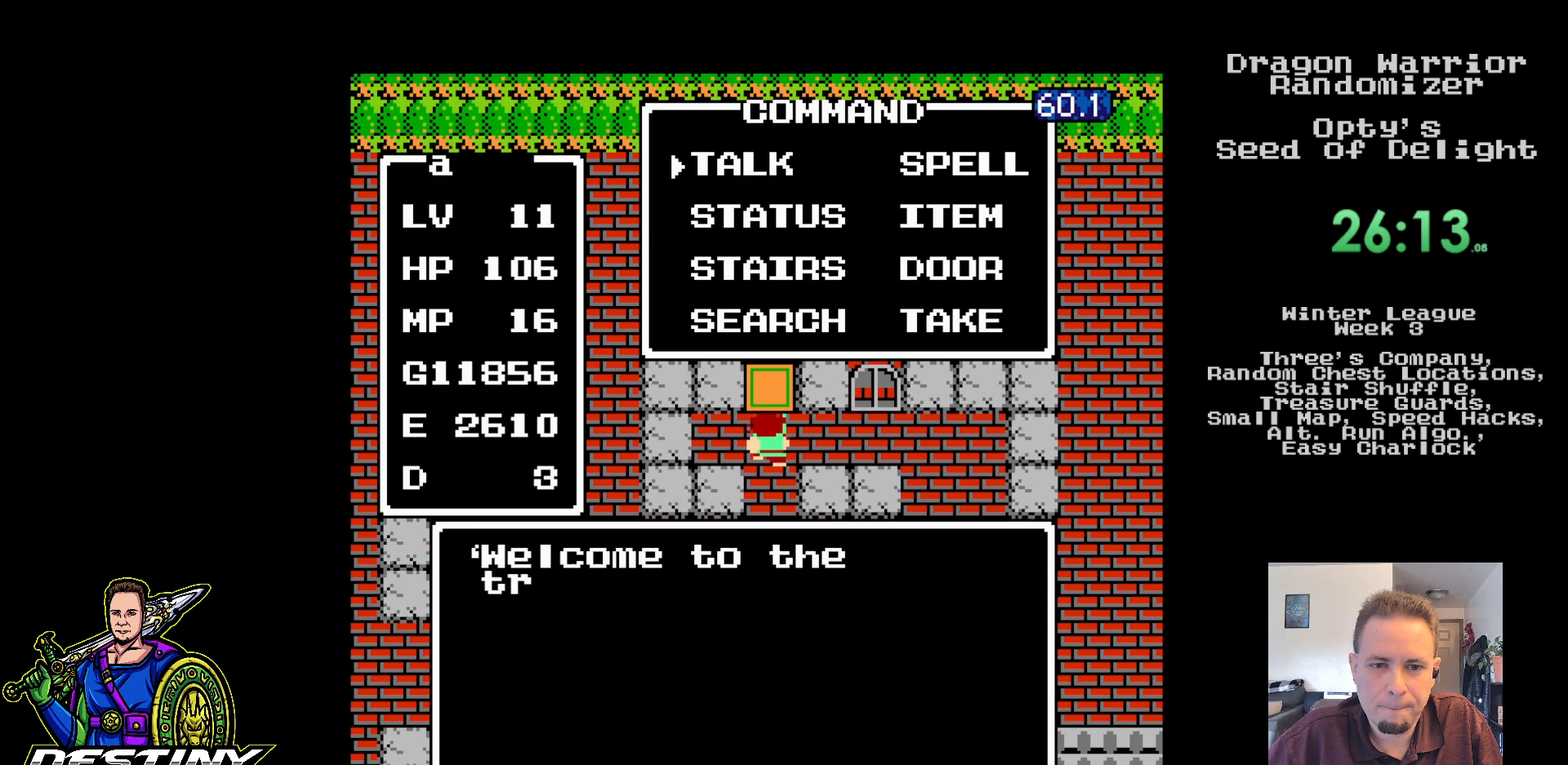
{"buttons": ["A"], "events": [[17, "A", "up"], [100, "A", "down"], [183, "A", "up"], [267, "A", "down"], [350, "A", "up"], [433, "A", "down"]]}
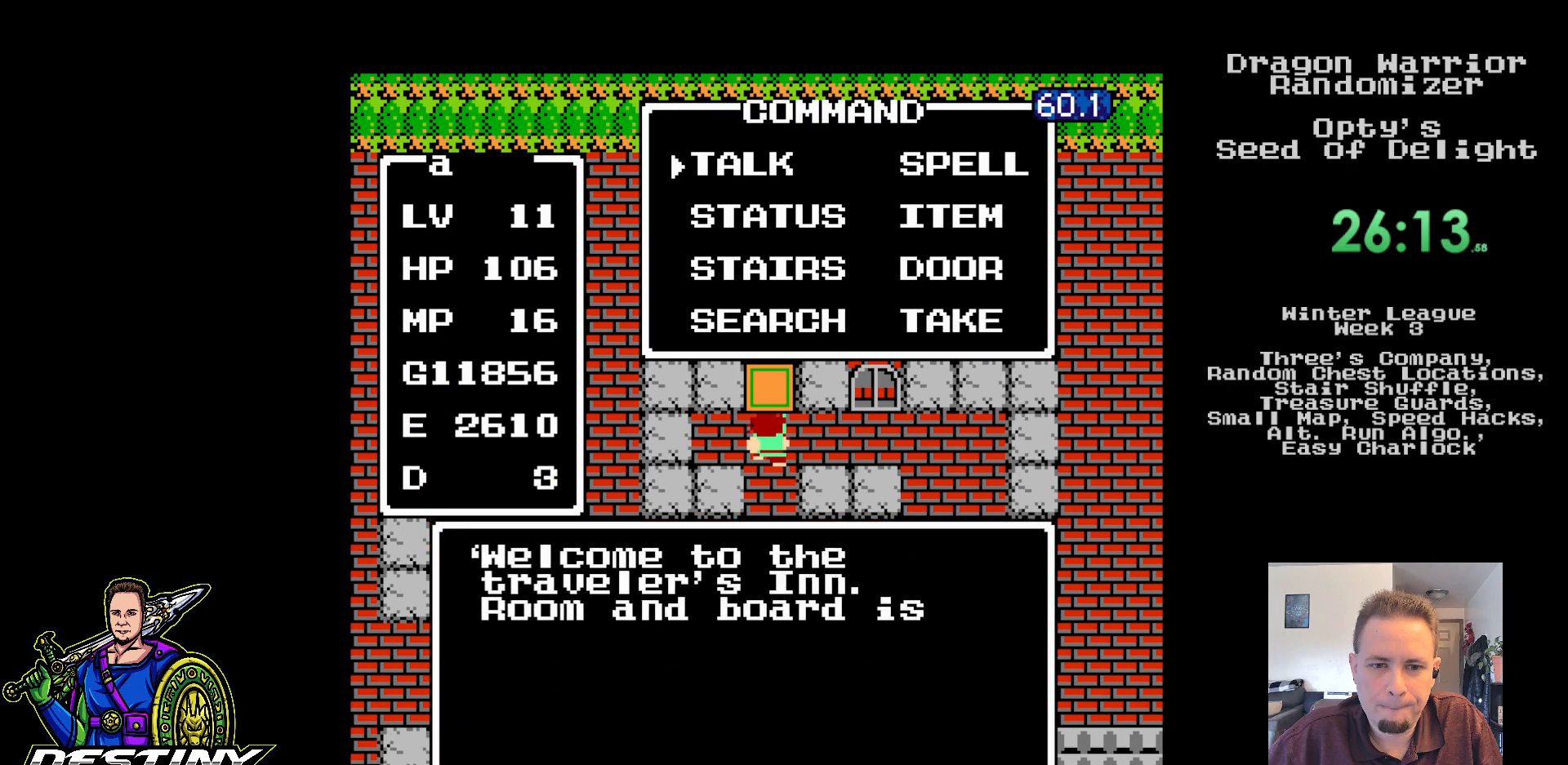
{"buttons": ["A"], "events": [[33, "A", "up"], [100, "A", "down"], [183, "A", "up"], [267, "A", "down"], [367, "A", "up"], [433, "A", "down"]]}
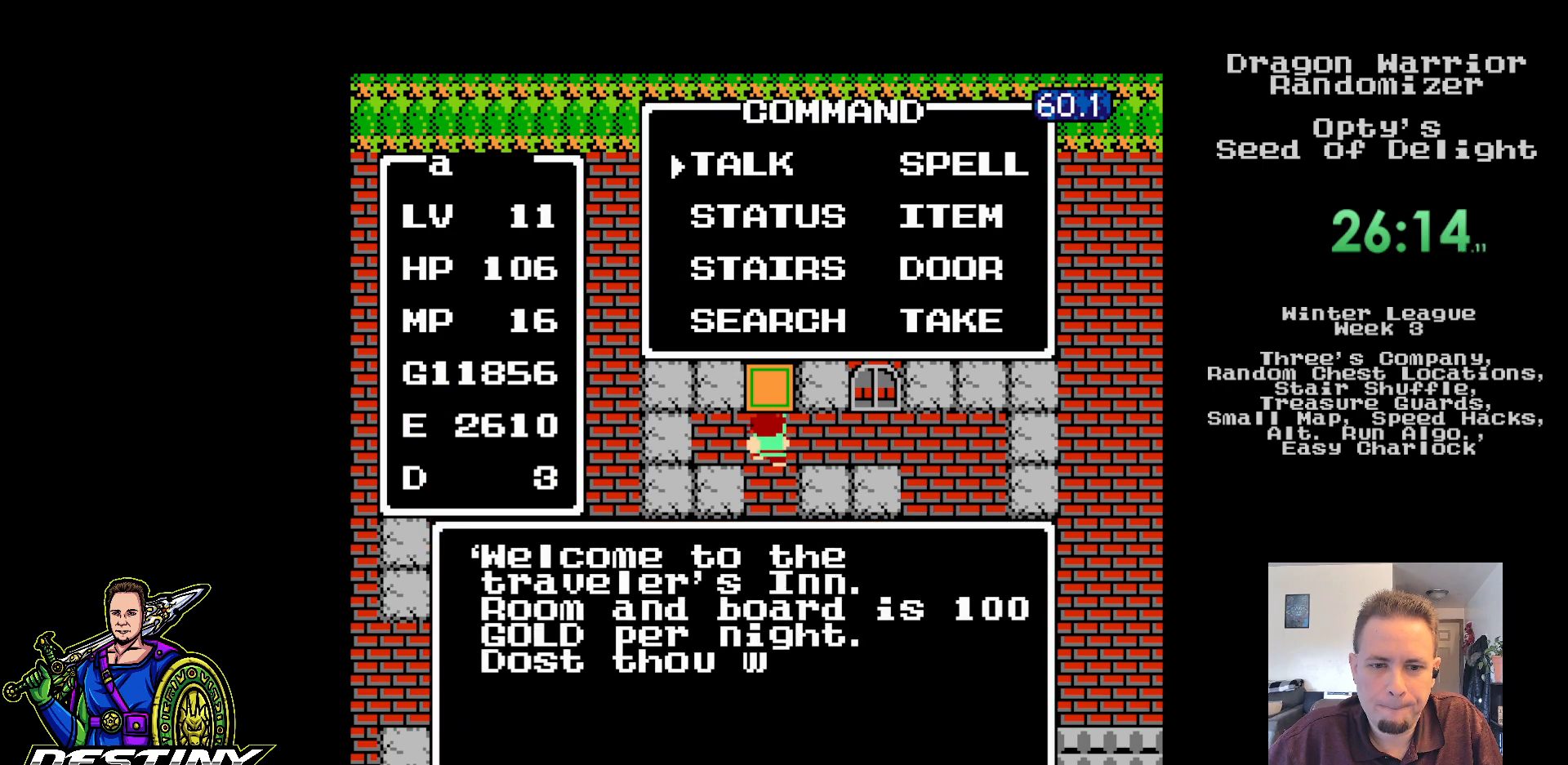
{"buttons": ["A"], "events": [[33, "A", "up"], [100, "A", "down"], [200, "A", "up"], [283, "A", "down"], [367, "A", "up"], [433, "A", "down"]]}
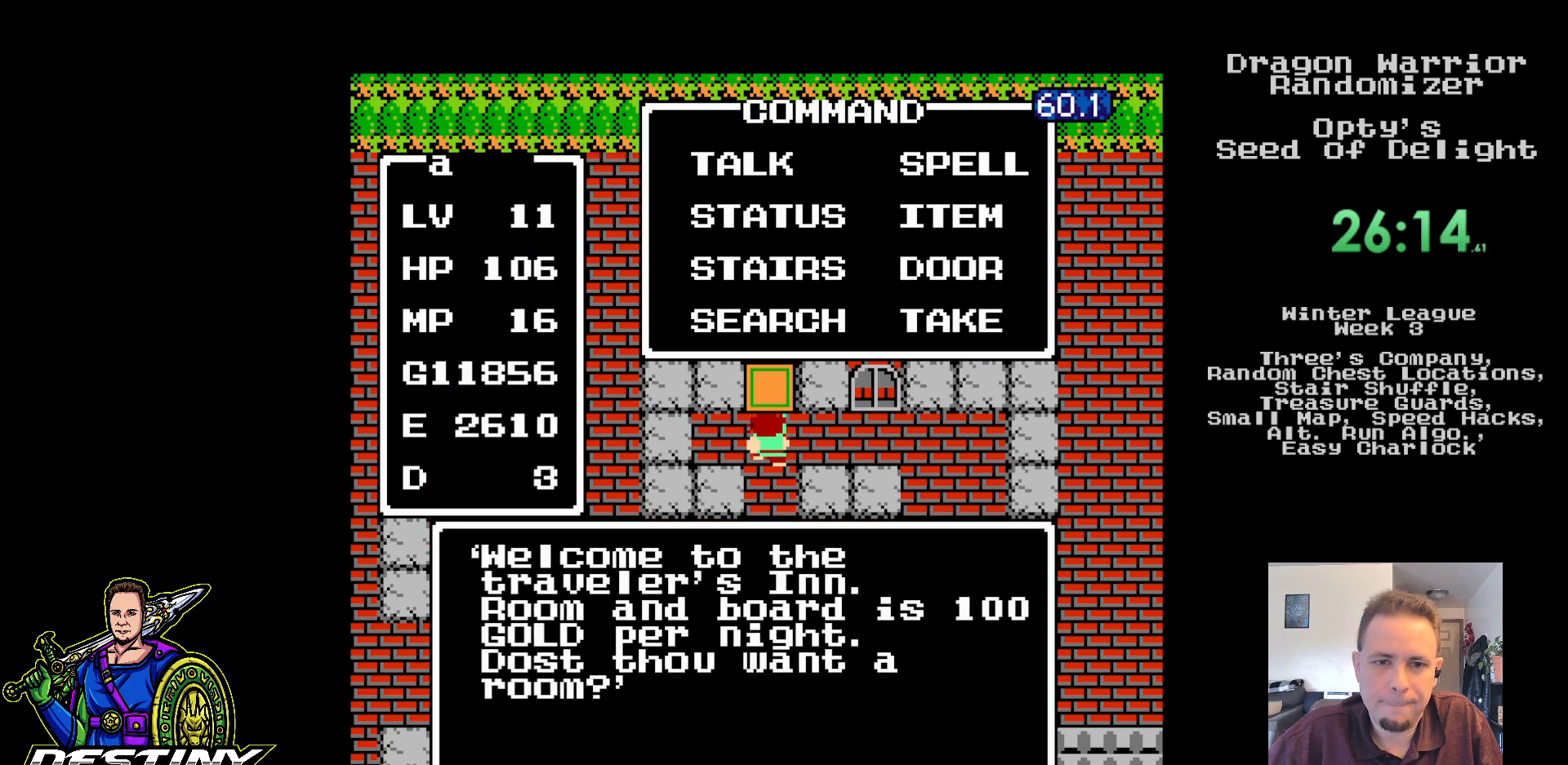
{"buttons": ["A"], "events": [[33, "A", "up"], [100, "A", "down"], [200, "A", "up"], [267, "A", "down"], [367, "A", "up"], [433, "A", "down"]]}